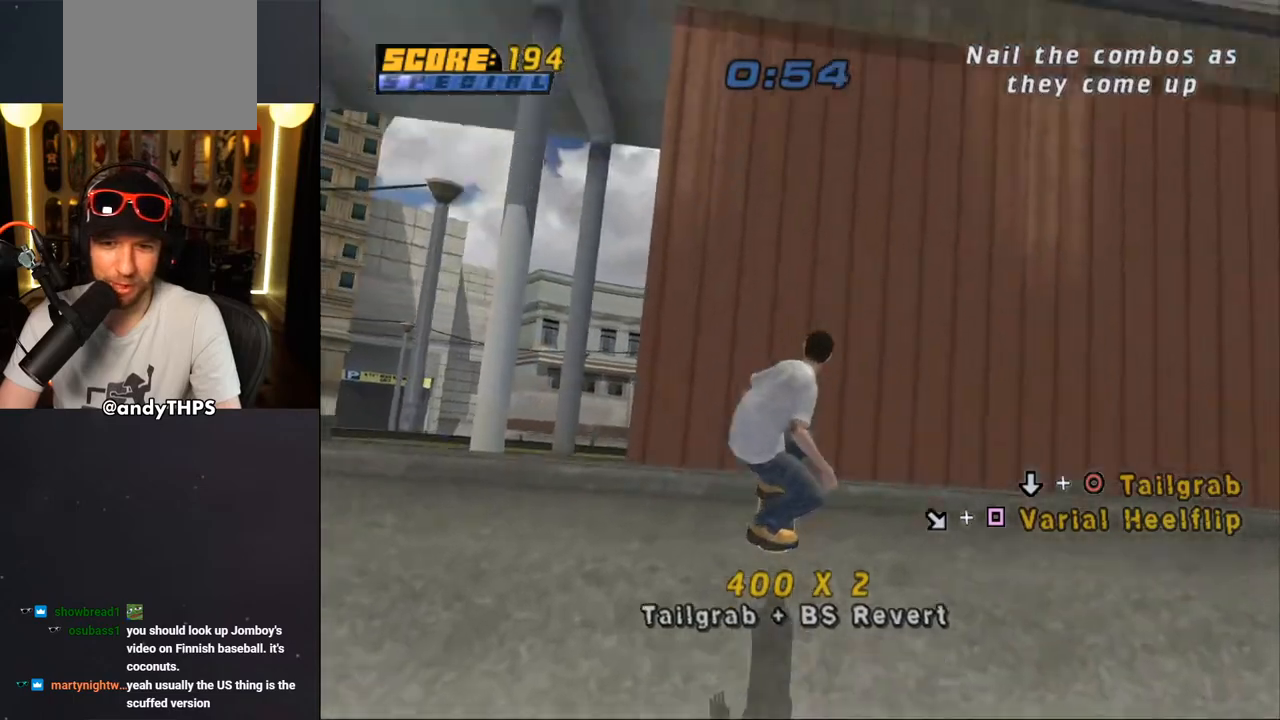
Gameplay with a controller (PlayStation layout); each line is a JSON object with the inputs held at the frame after it. "events" lists button and stick changes between this image and that frame as [ms after this image, input, new state], when the widget could be followed in between. Not read: L2 R2.
{"buttons": [], "left_stick": "center", "right_stick": "center", "events": [[217, "DPAD_DOWN", "down"], [217, "DPAD_RIGHT", "down"], [267, "SQUARE", "down"], [400, "DPAD_DOWN", "up"], [400, "DPAD_RIGHT", "up"], [500, "SQUARE", "up"]]}
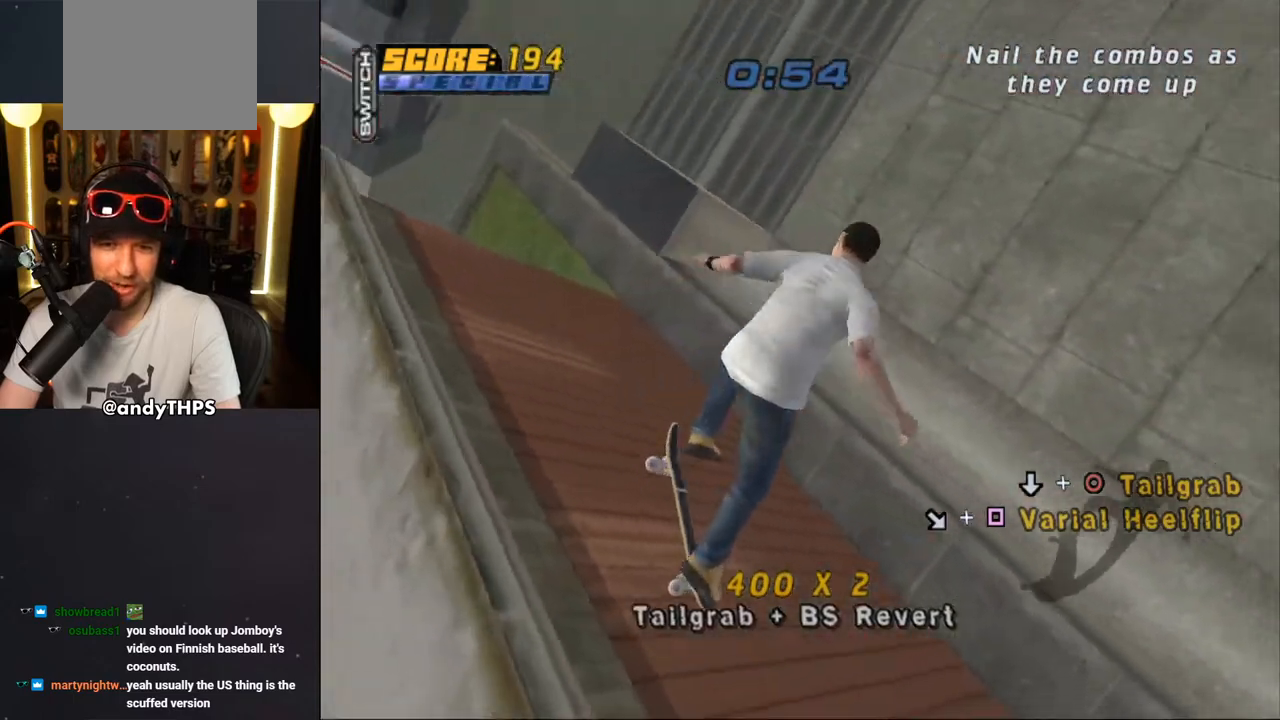
{"buttons": ["CROSS"], "left_stick": "center", "right_stick": "center", "events": [[17, "CROSS", "down"], [233, "R1", "down"], [383, "R1", "up"]]}
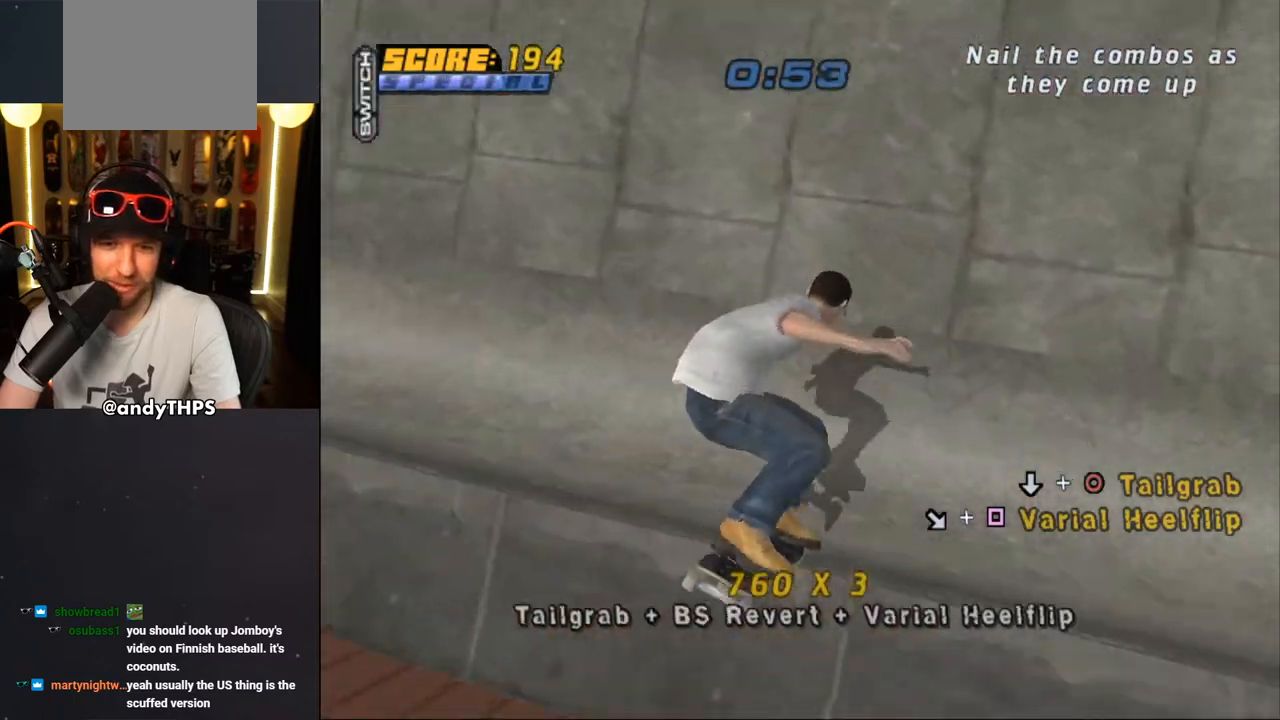
{"buttons": ["CROSS", "DPAD_DOWN", "DPAD_RIGHT"], "left_stick": "center", "right_stick": "center", "events": [[233, "DPAD_LEFT", "down"], [233, "DPAD_UP", "down"], [383, "DPAD_UP", "up"], [400, "DPAD_LEFT", "up"], [483, "DPAD_RIGHT", "down"], [500, "DPAD_DOWN", "down"]]}
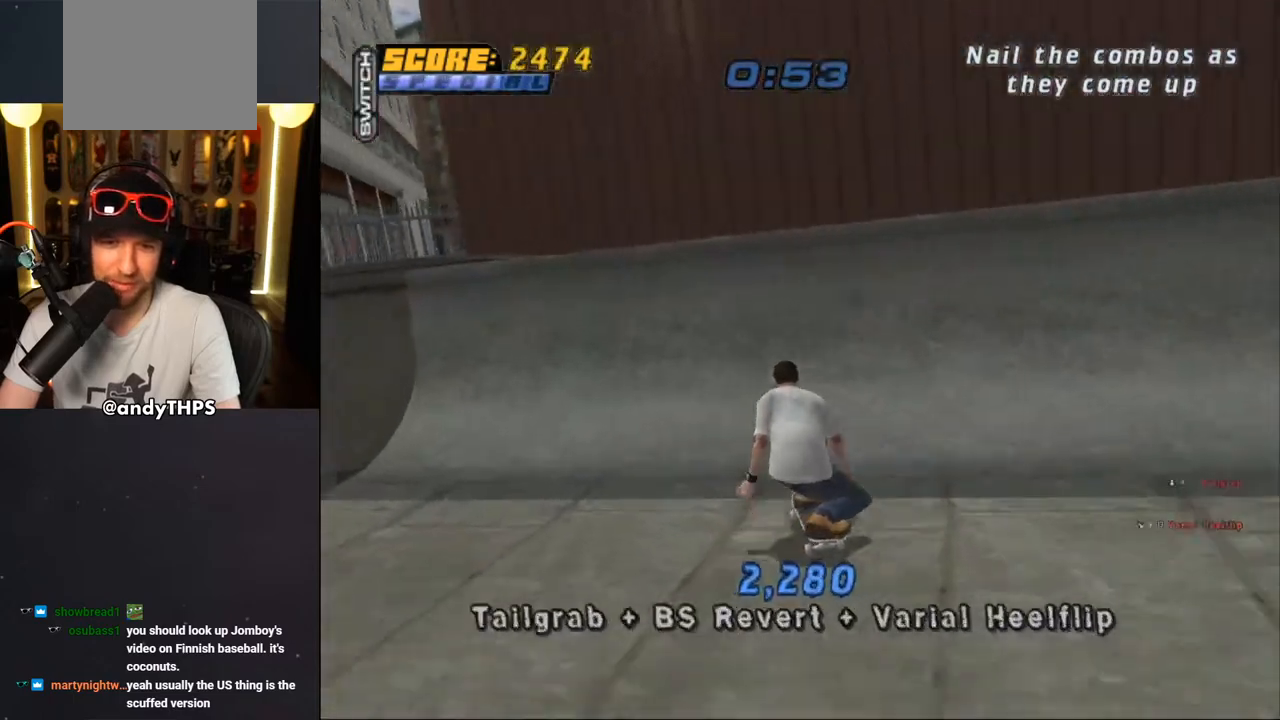
{"buttons": ["TRIANGLE", "R1", "DPAD_UP"], "left_stick": "center", "right_stick": "center", "events": [[150, "R1", "down"], [200, "CROSS", "up"], [200, "DPAD_DOWN", "up"], [217, "DPAD_RIGHT", "up"], [283, "R1", "up"], [317, "R1", "down"], [333, "DPAD_UP", "down"], [433, "TRIANGLE", "down"]]}
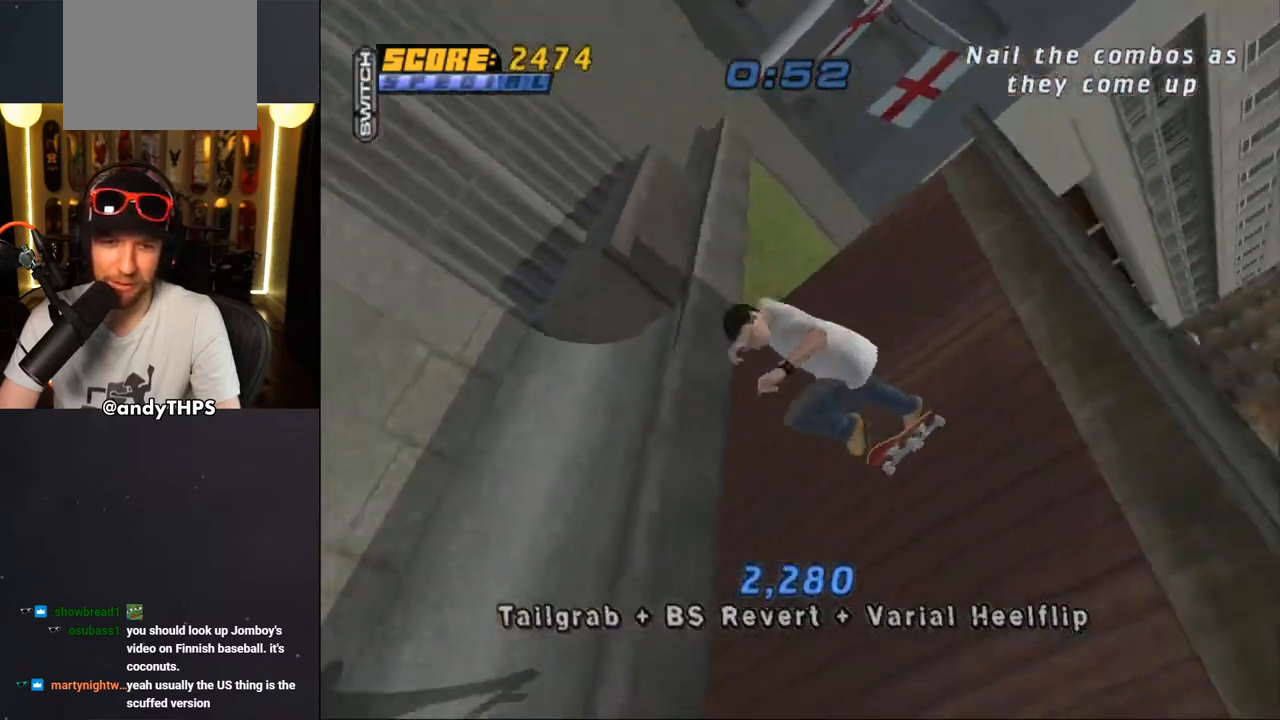
{"buttons": ["CROSS", "R1", "DPAD_DOWN", "DPAD_RIGHT"], "left_stick": "center", "right_stick": "center", "events": [[100, "DPAD_UP", "up"], [200, "TRIANGLE", "up"], [217, "CROSS", "down"], [267, "DPAD_RIGHT", "down"], [283, "DPAD_DOWN", "down"], [367, "SQUARE", "down"], [483, "SQUARE", "up"]]}
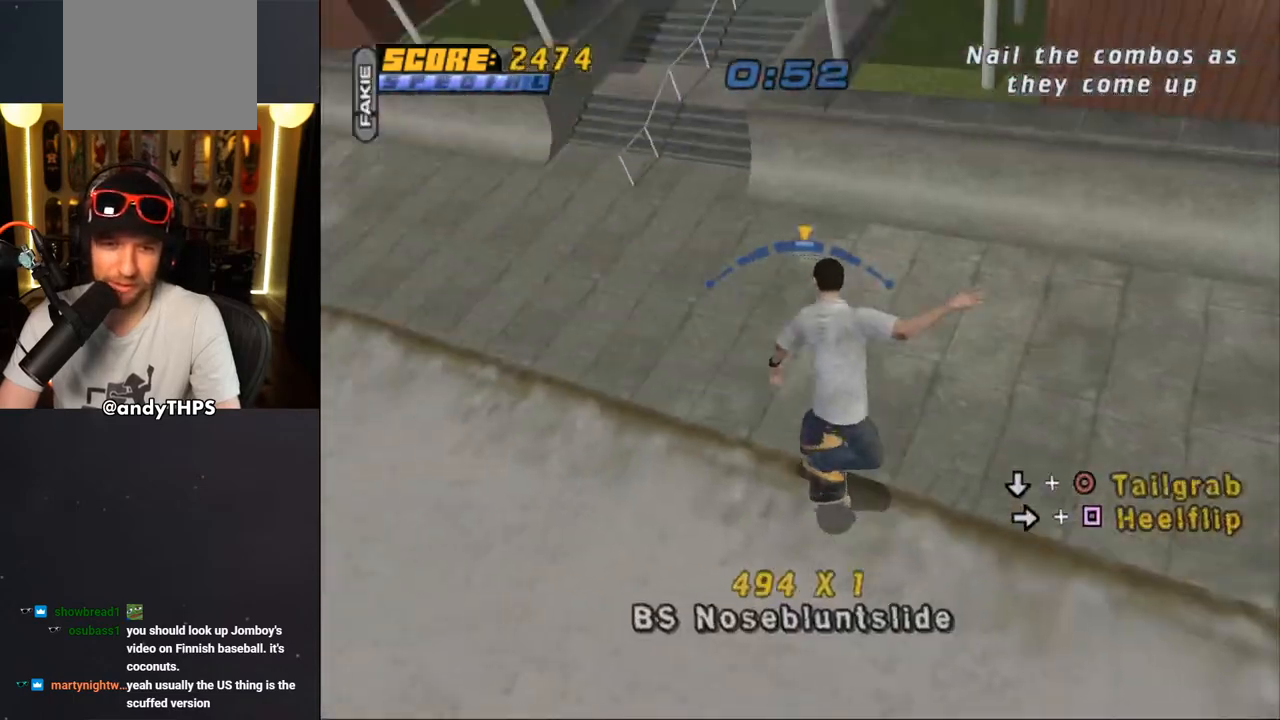
{"buttons": ["CROSS", "R1", "DPAD_RIGHT"], "left_stick": "center", "right_stick": "center", "events": [[17, "CROSS", "up"], [283, "CROSS", "down"], [433, "DPAD_DOWN", "up"]]}
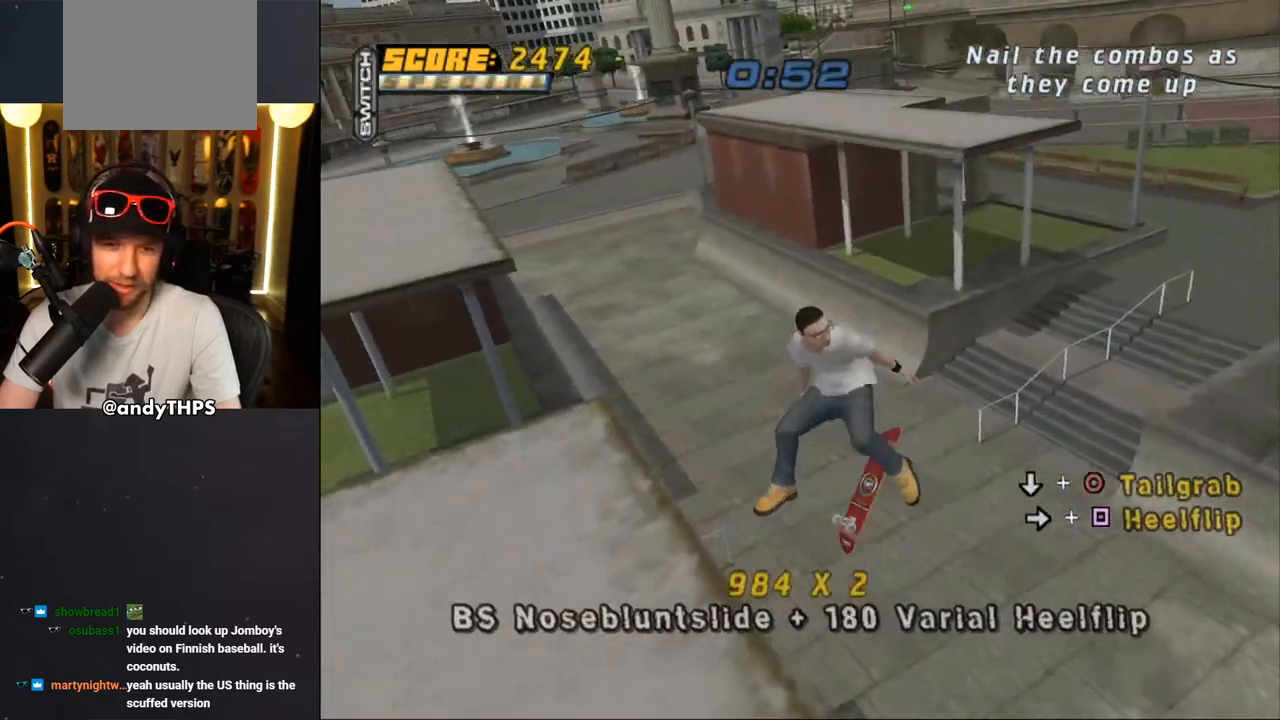
{"buttons": ["CROSS", "R1", "DPAD_DOWN", "DPAD_RIGHT"], "left_stick": "center", "right_stick": "center", "events": [[50, "DPAD_RIGHT", "up"], [150, "DPAD_UP", "down"], [183, "DPAD_UP", "up"], [217, "DPAD_DOWN", "down"], [317, "DPAD_RIGHT", "down"], [350, "DPAD_DOWN", "up"], [350, "DPAD_RIGHT", "up"], [350, "DPAD_UP", "down"], [433, "DPAD_RIGHT", "down"], [467, "DPAD_UP", "up"], [483, "DPAD_DOWN", "down"]]}
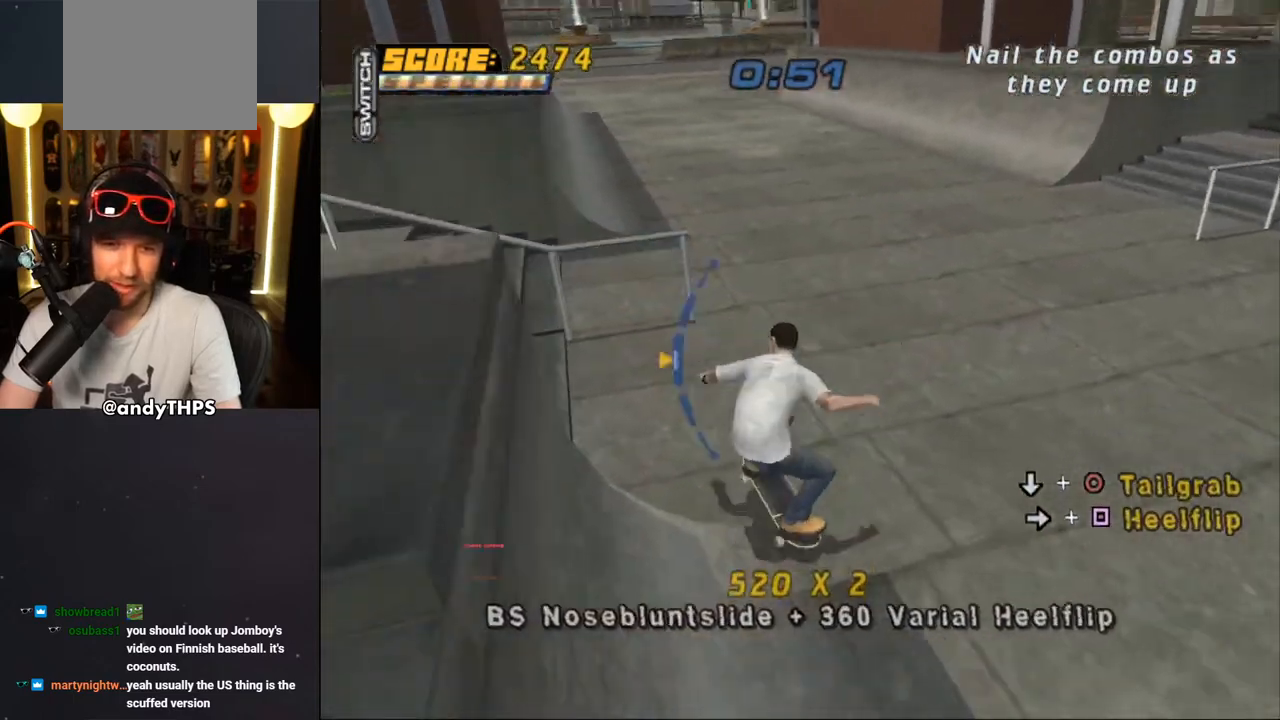
{"buttons": ["CROSS"], "left_stick": "center", "right_stick": "center", "events": [[200, "DPAD_DOWN", "up"], [200, "R1", "up"], [233, "DPAD_RIGHT", "up"], [367, "DPAD_LEFT", "down"], [367, "DPAD_UP", "down"], [500, "DPAD_LEFT", "up"], [500, "DPAD_UP", "up"]]}
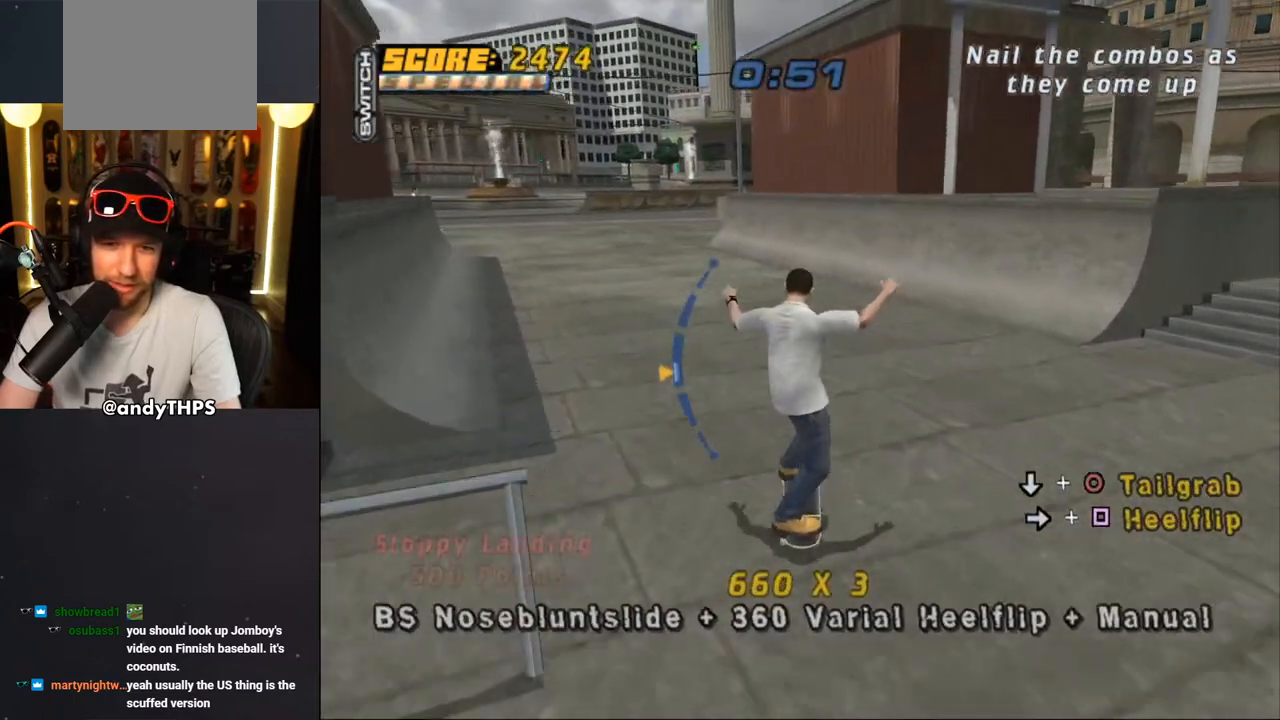
{"buttons": [], "left_stick": "center", "right_stick": "center", "events": [[167, "CROSS", "up"], [167, "DPAD_DOWN", "down"], [200, "CIRCLE", "down"], [400, "CIRCLE", "up"], [417, "DPAD_DOWN", "up"]]}
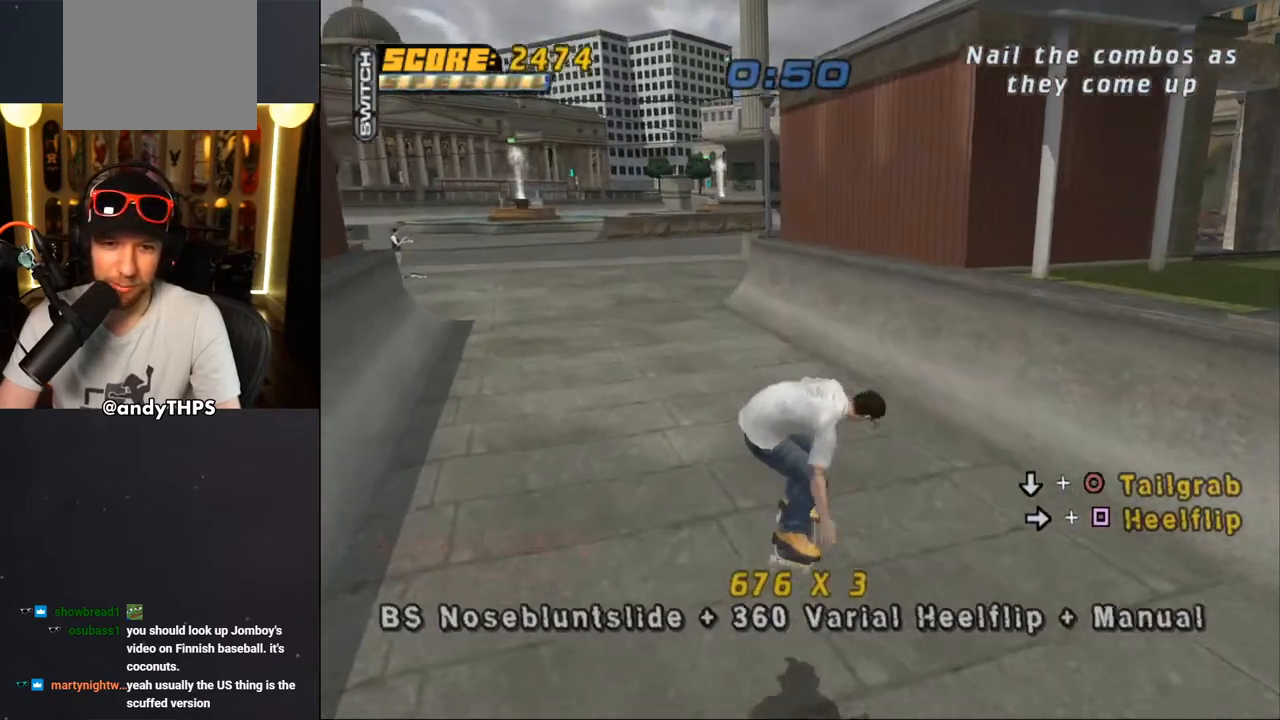
{"buttons": ["CROSS", "DPAD_LEFT"], "left_stick": "center", "right_stick": "center"}
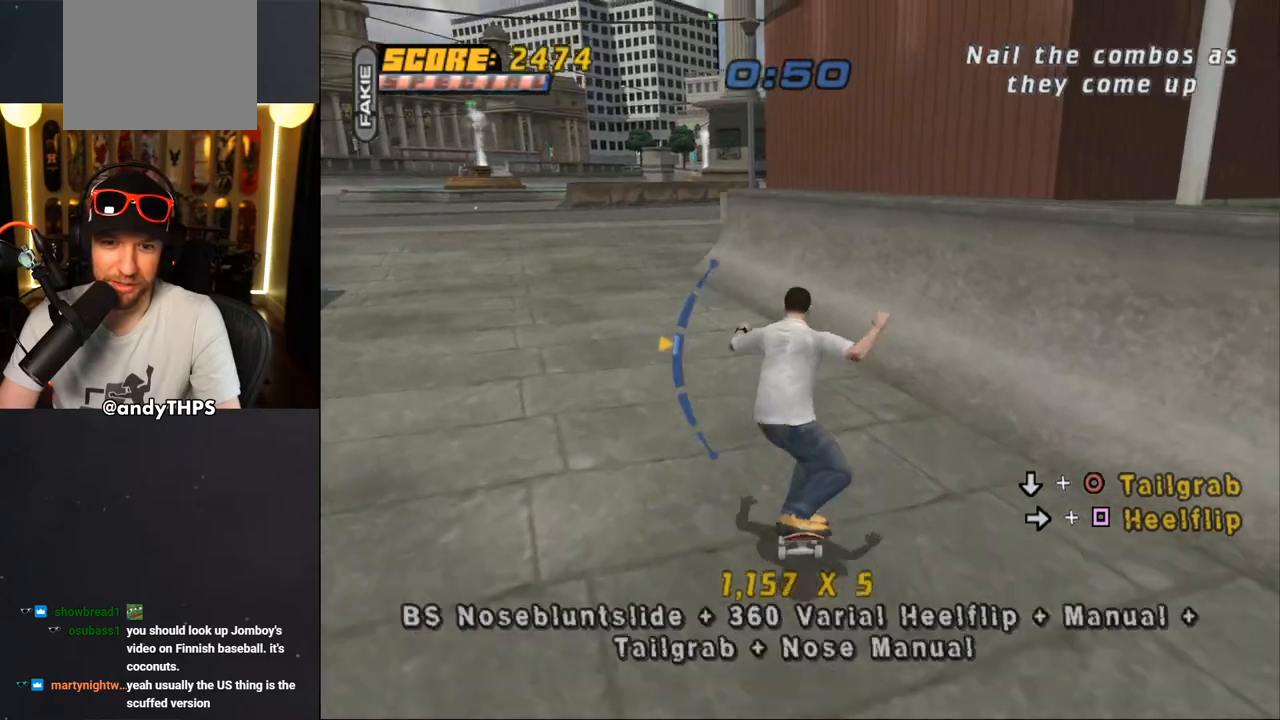
{"buttons": ["CROSS"], "left_stick": "center", "right_stick": "center", "events": [[250, "DPAD_LEFT", "up"], [250, "DPAD_RIGHT", "down"], [250, "SQUARE", "down"], [267, "CROSS", "up"], [400, "DPAD_RIGHT", "up"], [433, "SQUARE", "up"], [483, "CROSS", "down"]]}
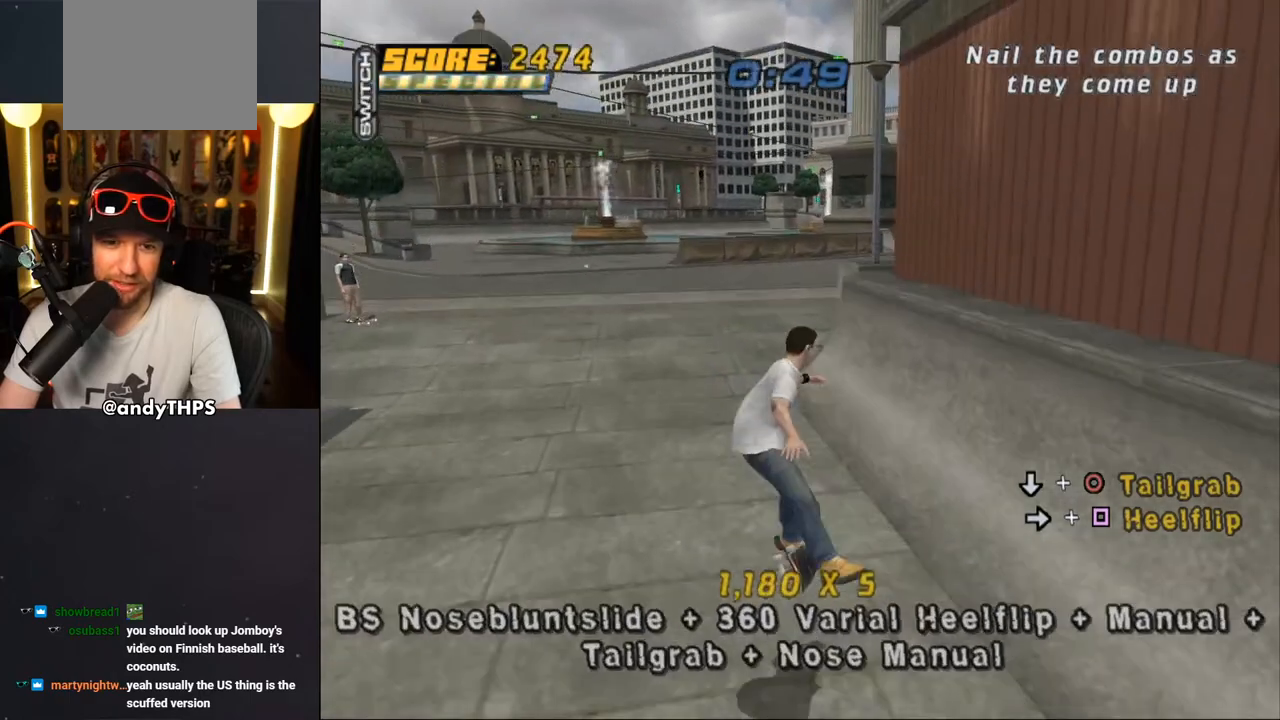
{"buttons": ["CROSS", "DPAD_DOWN", "DPAD_LEFT"], "left_stick": "center", "right_stick": "center", "events": [[300, "DPAD_DOWN", "down"], [300, "DPAD_LEFT", "down"]]}
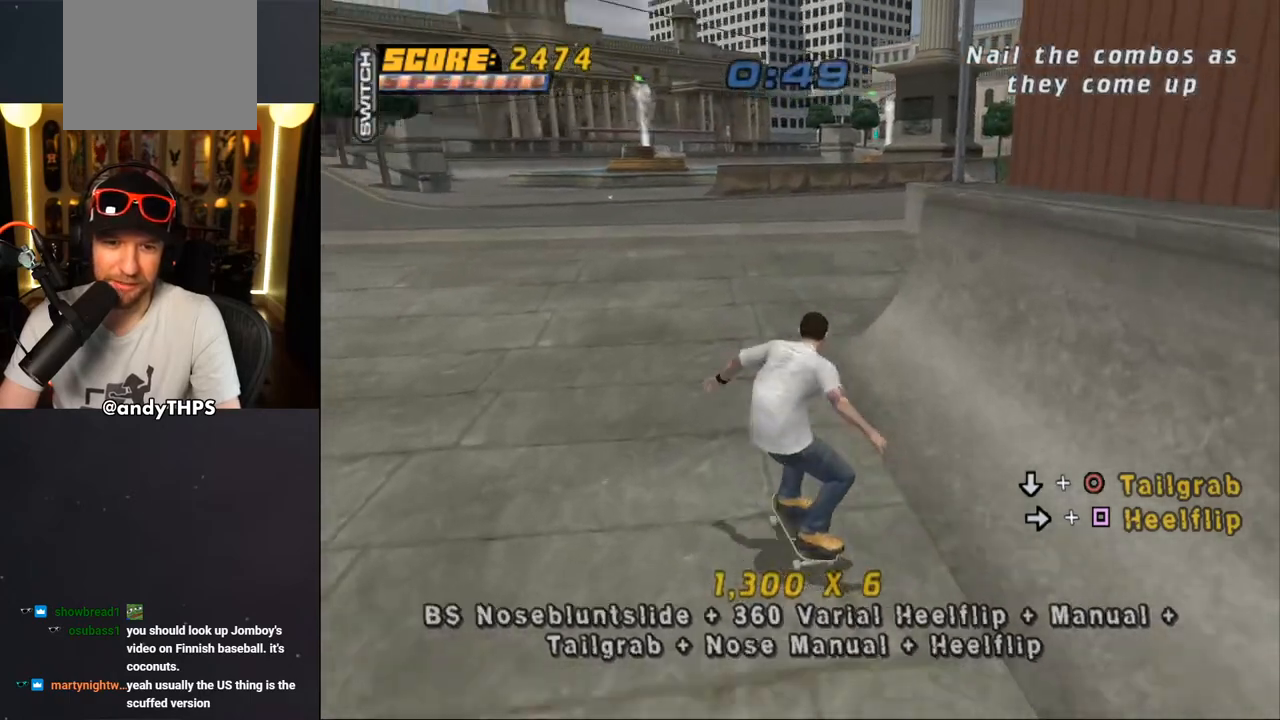
{"buttons": ["CROSS", "DPAD_LEFT"], "left_stick": "center", "right_stick": "center", "events": [[500, "DPAD_DOWN", "up"]]}
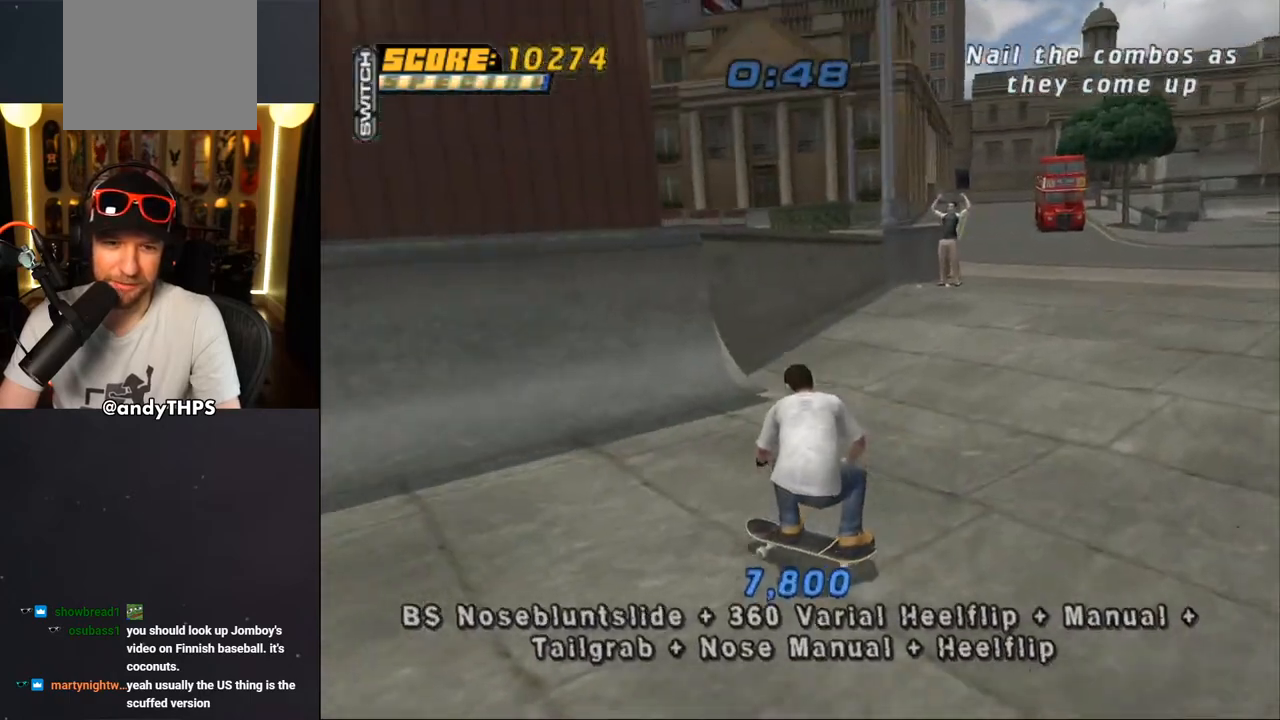
{"buttons": [], "left_stick": "center", "right_stick": "center", "events": [[17, "DPAD_LEFT", "up"], [150, "DPAD_RIGHT", "down"], [283, "DPAD_RIGHT", "up"], [483, "CROSS", "up"]]}
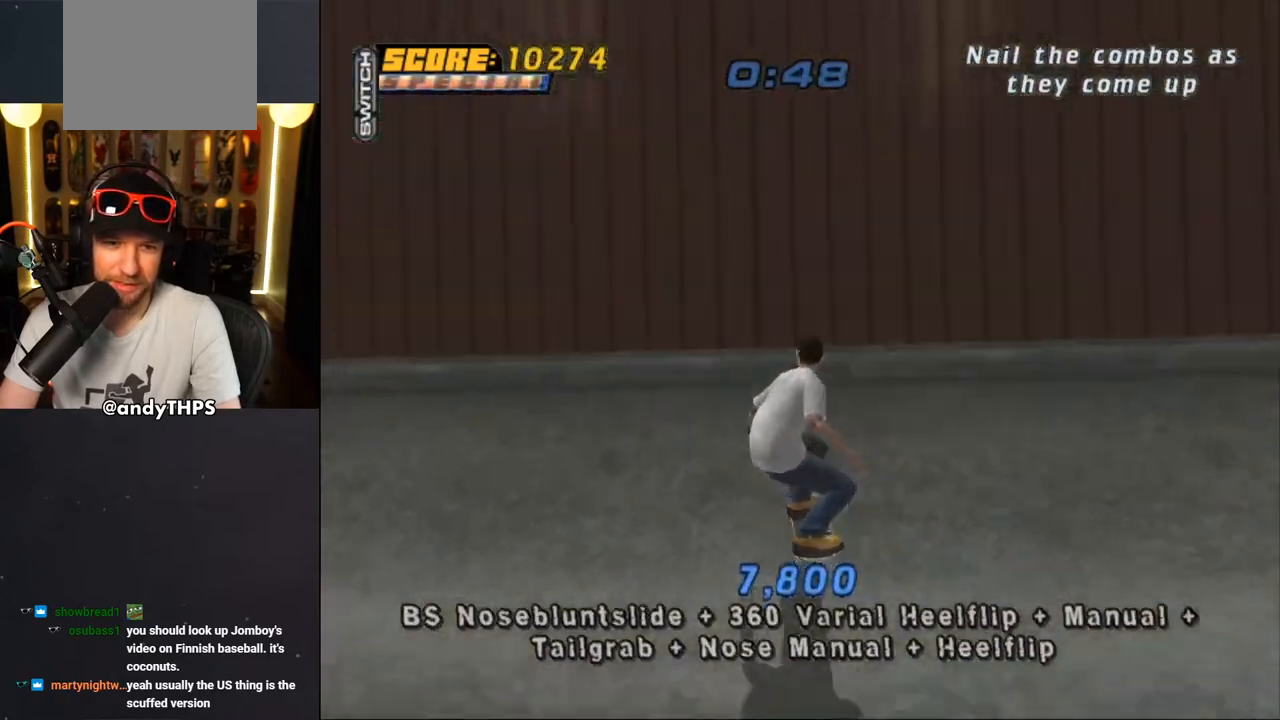
{"buttons": ["CROSS", "L1"], "left_stick": "center", "right_stick": "center", "events": [[17, "DPAD_RIGHT", "down"], [33, "DPAD_DOWN", "down"], [83, "SQUARE", "down"], [150, "DPAD_DOWN", "up"], [183, "DPAD_RIGHT", "up"], [250, "SQUARE", "up"], [267, "CROSS", "down"], [333, "L1", "down"]]}
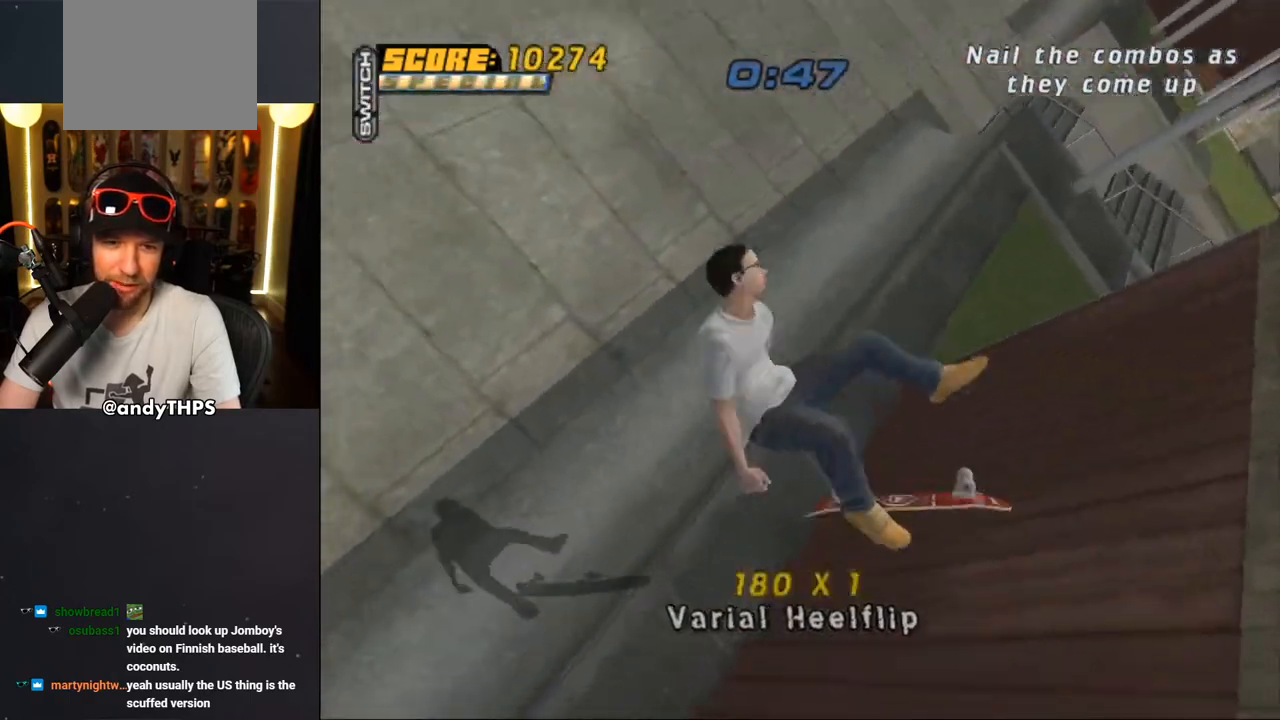
{"buttons": ["CROSS"], "left_stick": "center", "right_stick": "center", "events": [[33, "L1", "up"], [367, "L1", "down"], [450, "L1", "up"]]}
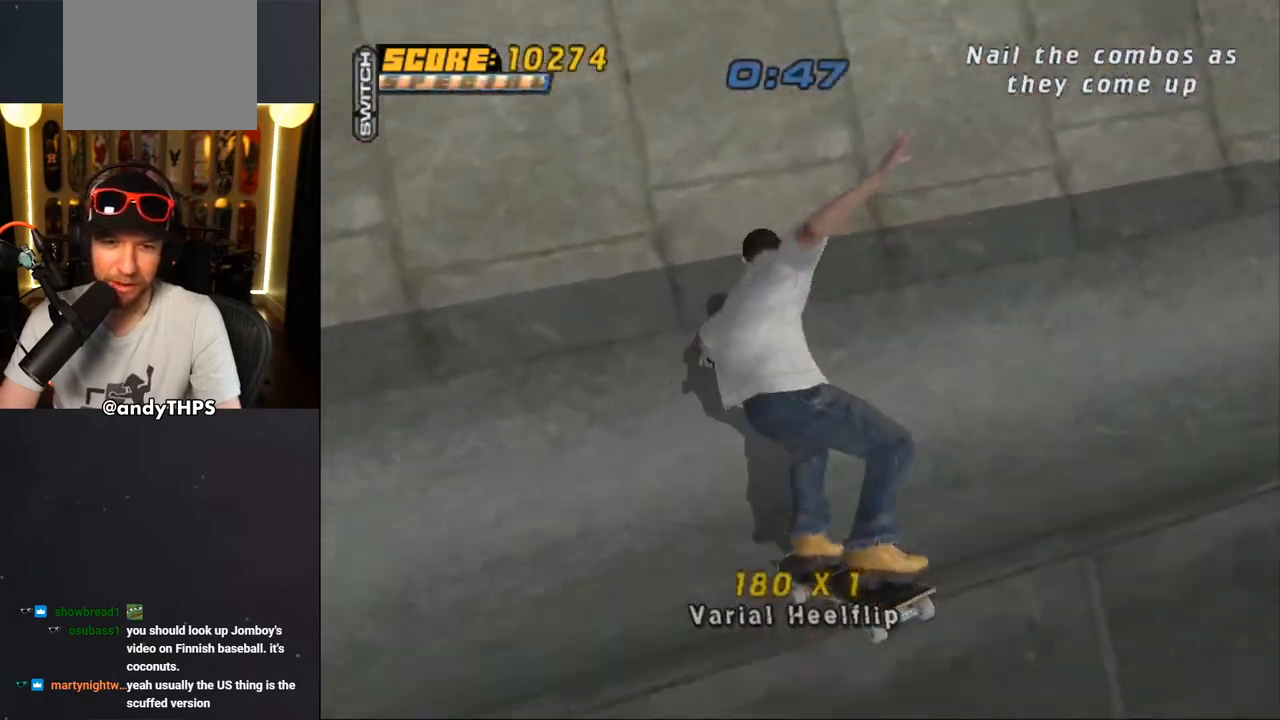
{"buttons": ["CROSS"], "left_stick": "center", "right_stick": "center", "events": [[317, "DPAD_RIGHT", "down"], [467, "DPAD_RIGHT", "up"]]}
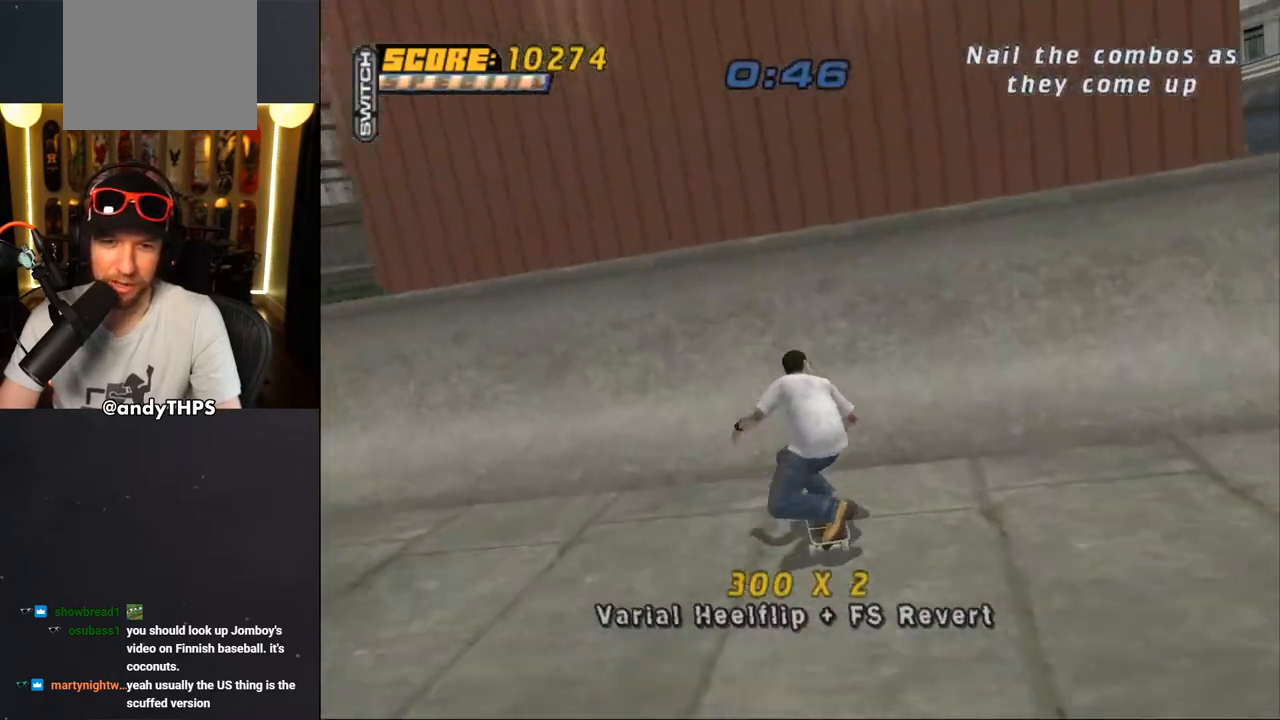
{"buttons": ["TRIANGLE", "R1", "DPAD_UP"], "left_stick": "center", "right_stick": "center", "events": [[117, "DPAD_UP", "down"], [167, "CROSS", "up"], [167, "DPAD_UP", "up"], [283, "DPAD_RIGHT", "down"], [333, "R1", "down"], [400, "DPAD_RIGHT", "up"], [400, "TRIANGLE", "down"], [450, "DPAD_UP", "down"]]}
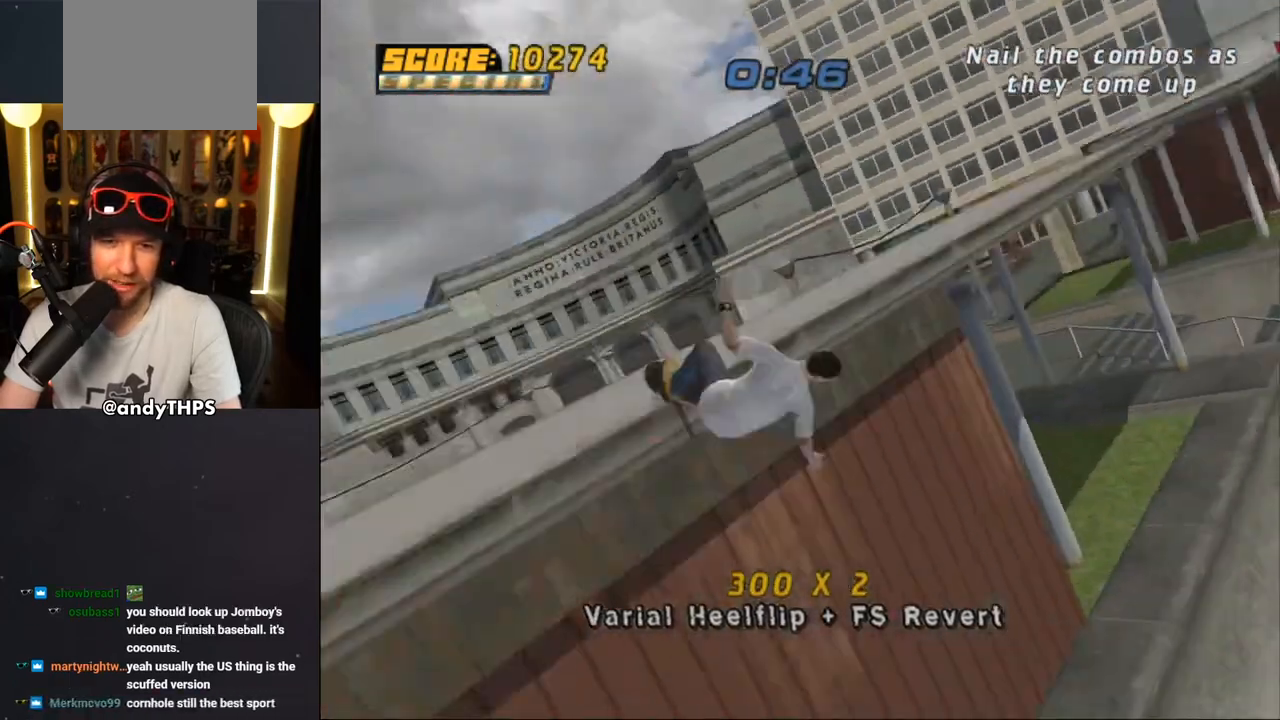
{"buttons": ["L1"], "left_stick": "center", "right_stick": "center", "events": [[17, "DPAD_UP", "up"], [50, "R1", "up"], [117, "TRIANGLE", "up"], [133, "CROSS", "down"], [133, "DPAD_DOWN", "down"], [133, "DPAD_RIGHT", "down"], [217, "L1", "down"], [217, "SQUARE", "down"], [233, "CROSS", "up"], [350, "SQUARE", "up"], [450, "DPAD_DOWN", "up"], [500, "DPAD_RIGHT", "up"]]}
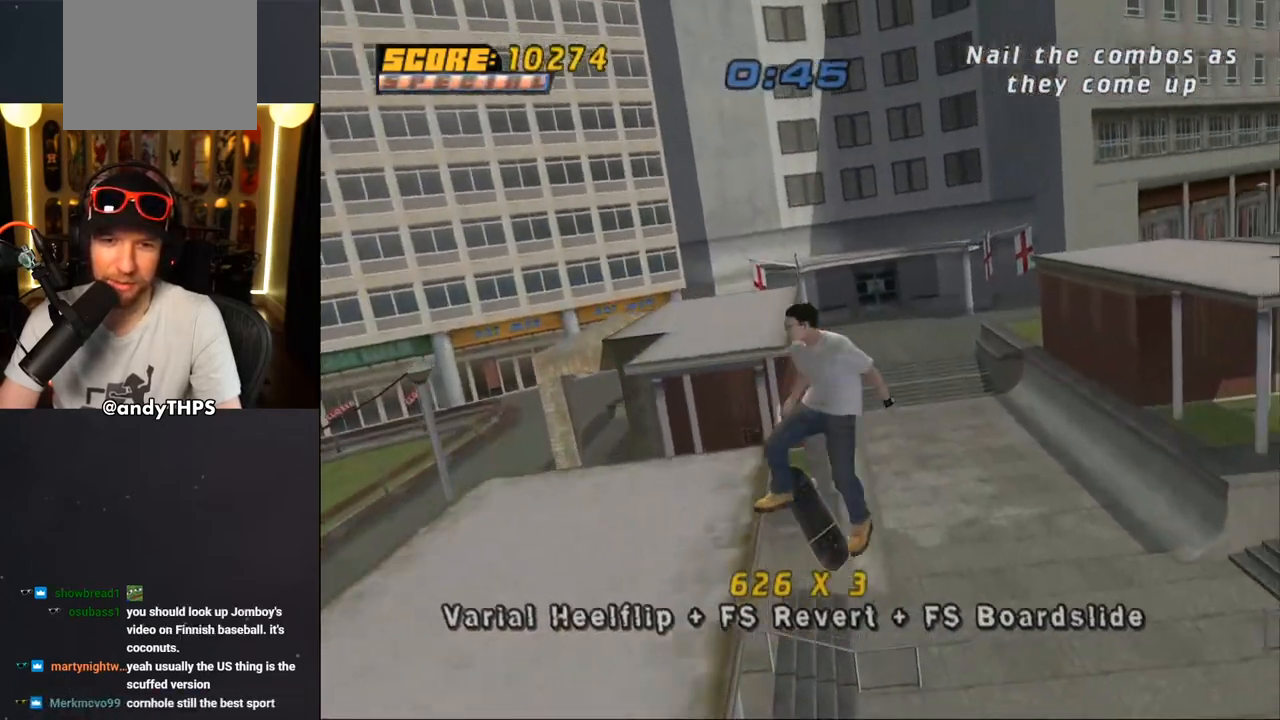
{"buttons": ["CROSS", "L1"], "left_stick": "center", "right_stick": "center", "events": [[250, "CROSS", "down"]]}
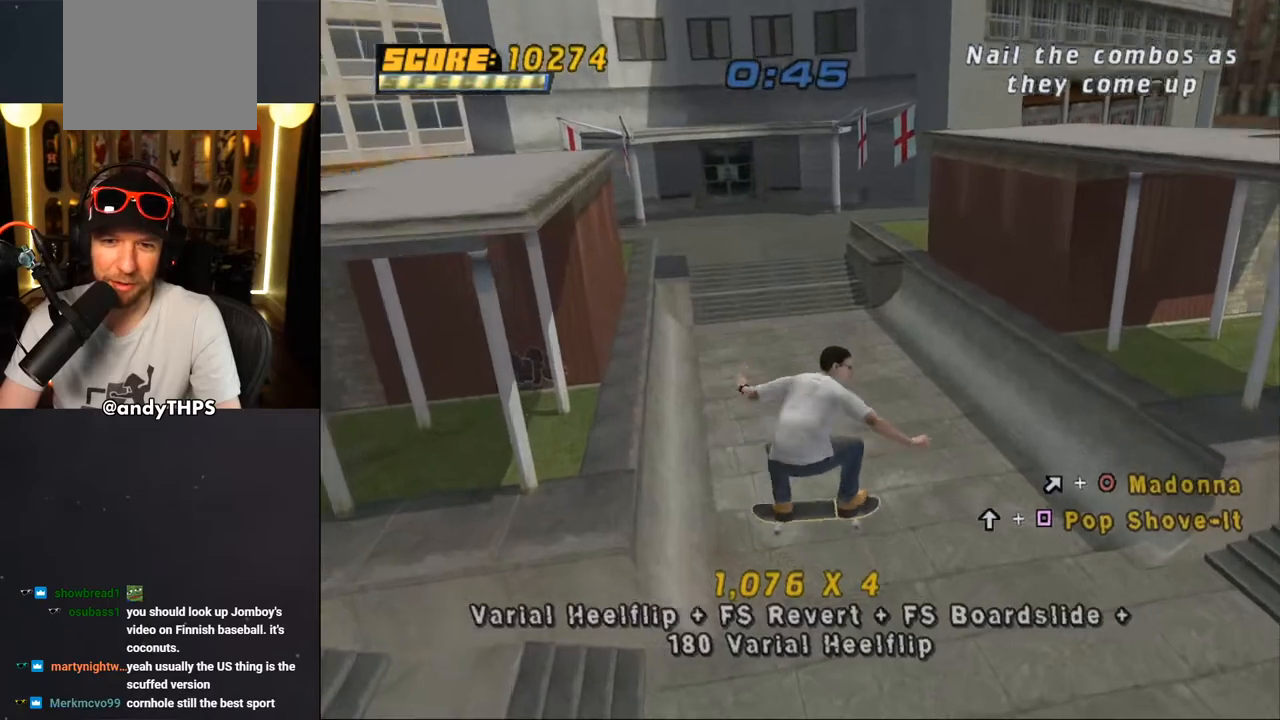
{"buttons": ["CROSS", "DPAD_DOWN", "DPAD_RIGHT"], "left_stick": "center", "right_stick": "center", "events": [[117, "L1", "up"], [383, "DPAD_RIGHT", "down"], [417, "DPAD_DOWN", "down"]]}
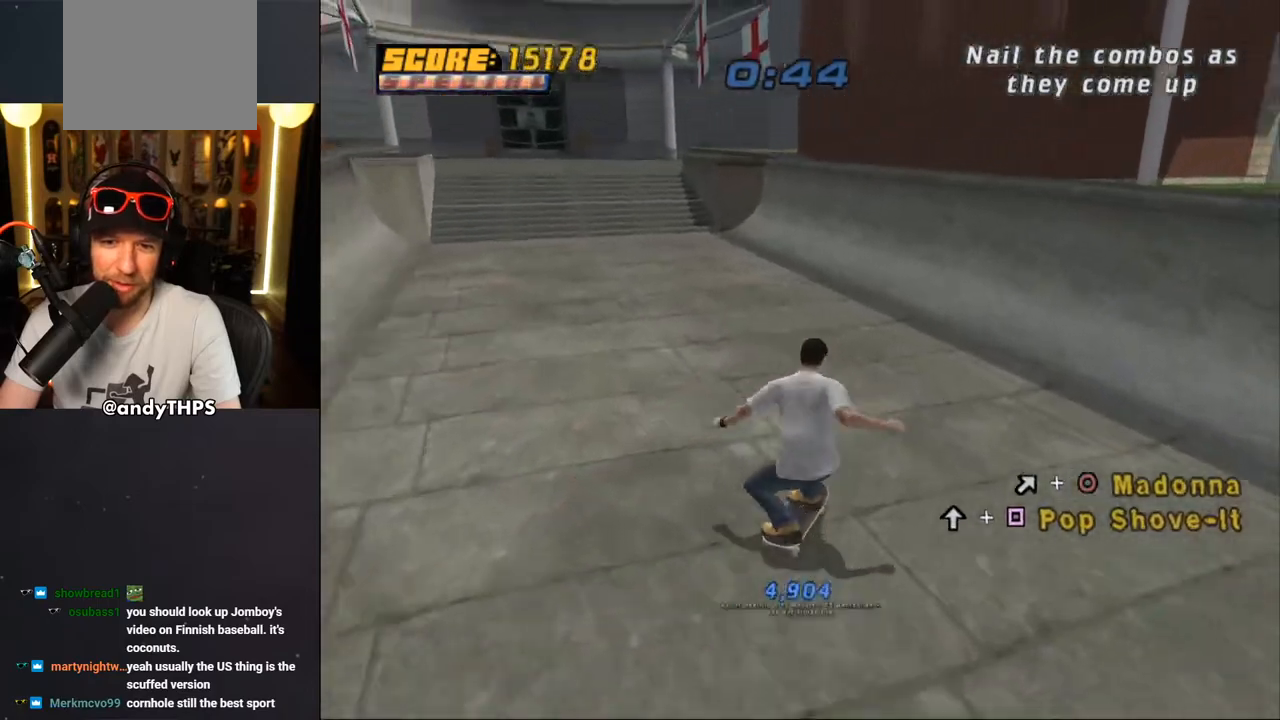
{"buttons": ["L1", "DPAD_UP", "DPAD_RIGHT"], "left_stick": "center", "right_stick": "center", "events": [[150, "DPAD_DOWN", "up"], [217, "DPAD_RIGHT", "up"], [417, "CROSS", "up"], [483, "DPAD_RIGHT", "down"], [483, "L1", "down"], [500, "DPAD_UP", "down"]]}
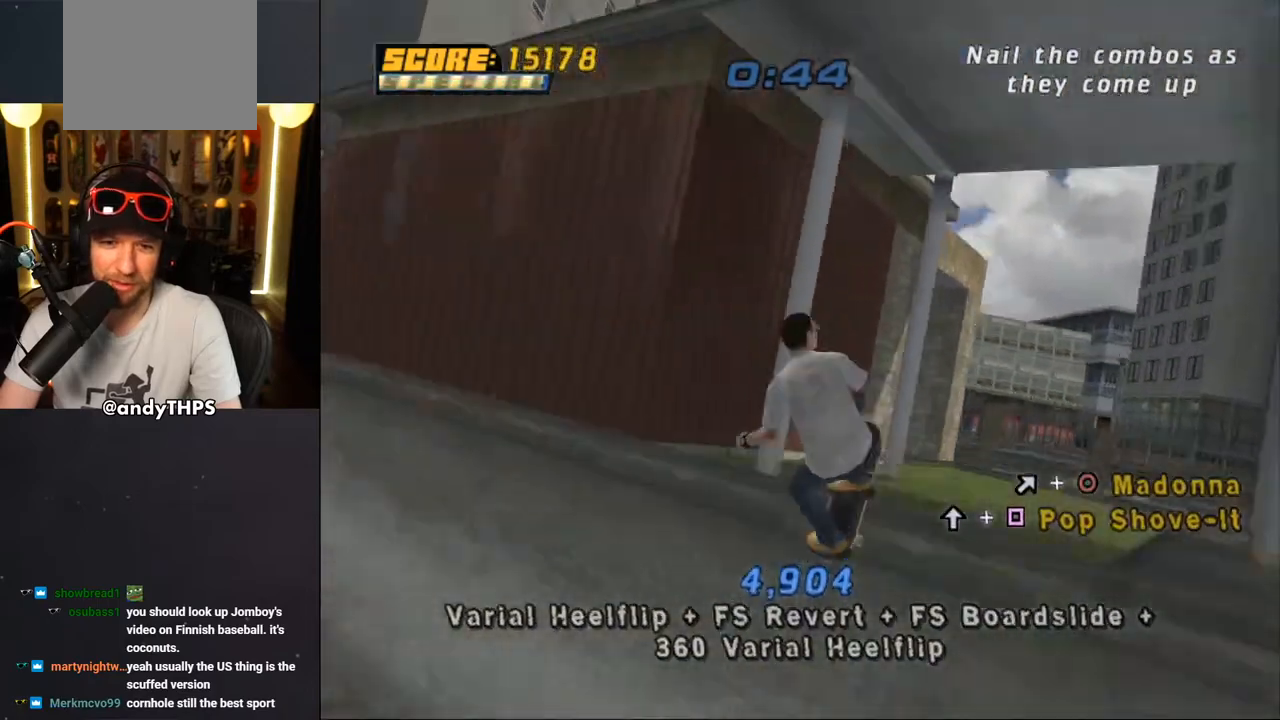
{"buttons": [], "left_stick": "center", "right_stick": "center", "events": [[17, "CIRCLE", "down"], [167, "DPAD_RIGHT", "up"], [183, "DPAD_UP", "up"], [450, "L1", "up"], [467, "CIRCLE", "up"]]}
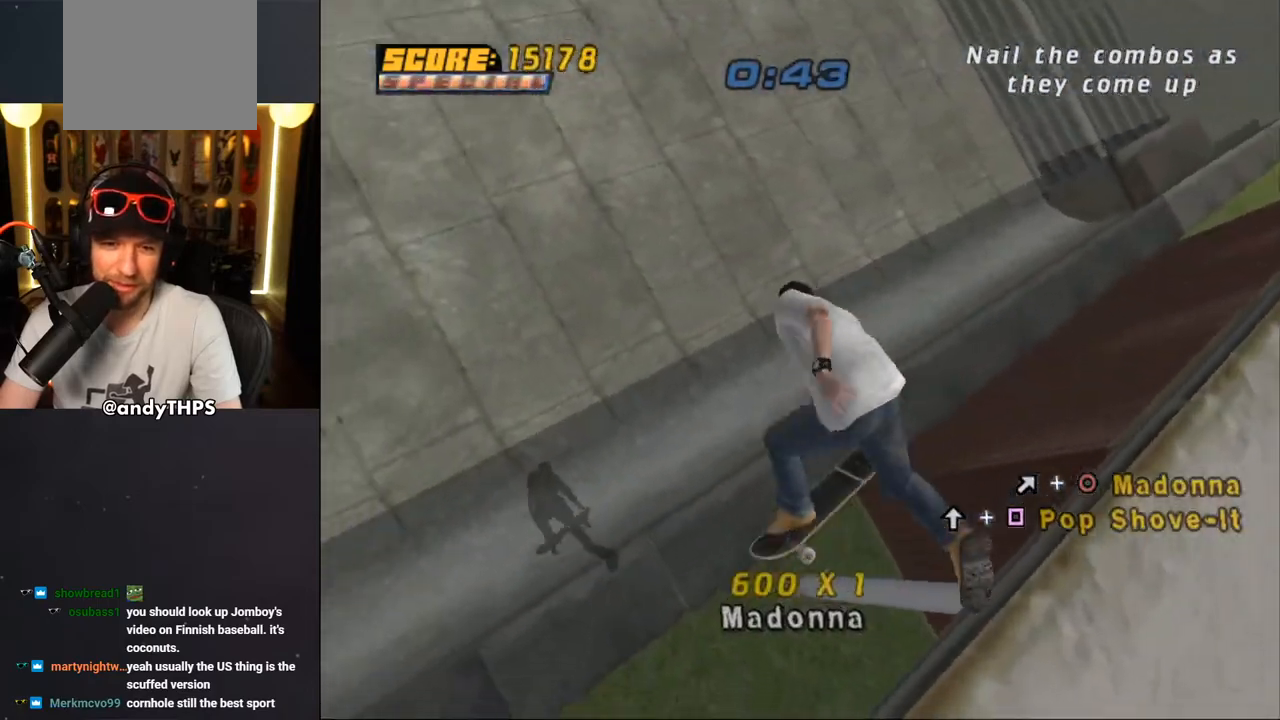
{"buttons": ["CROSS"], "left_stick": "center", "right_stick": "center", "events": [[133, "CROSS", "down"]]}
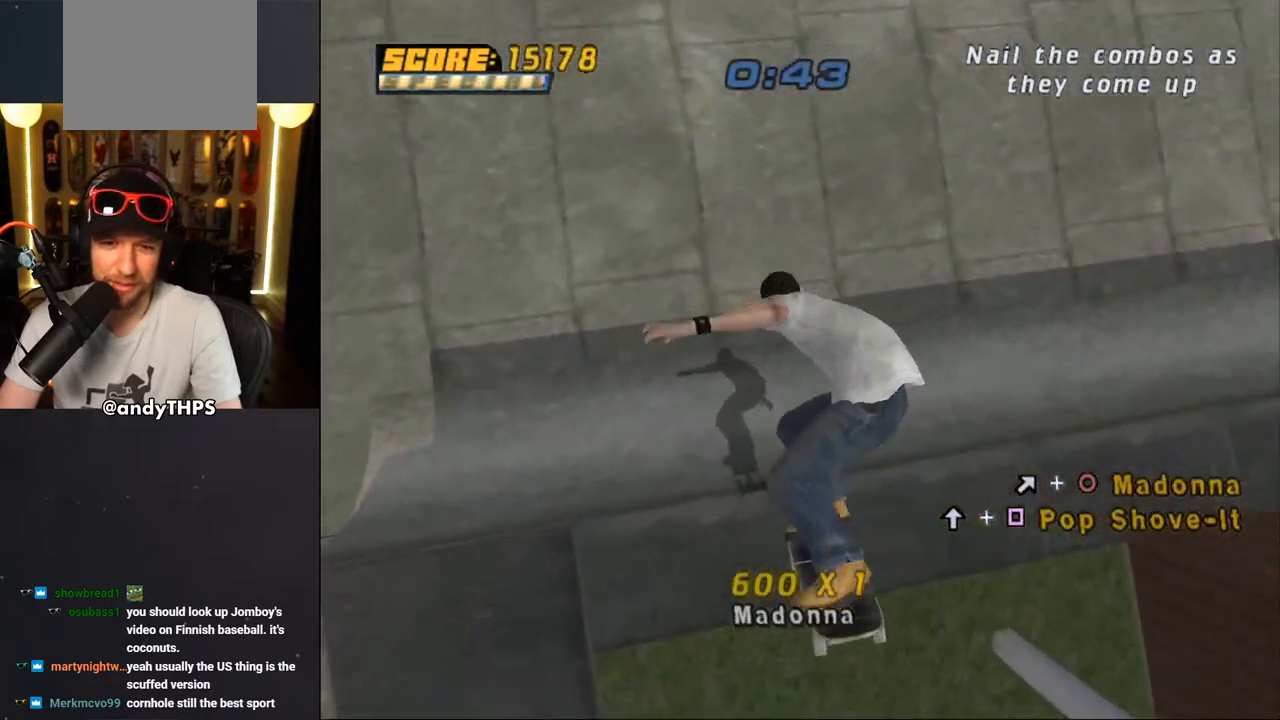
{"buttons": ["CROSS", "DPAD_UP"], "left_stick": "center", "right_stick": "center", "events": [[283, "DPAD_DOWN", "down"], [350, "DPAD_DOWN", "up"], [433, "DPAD_UP", "down"]]}